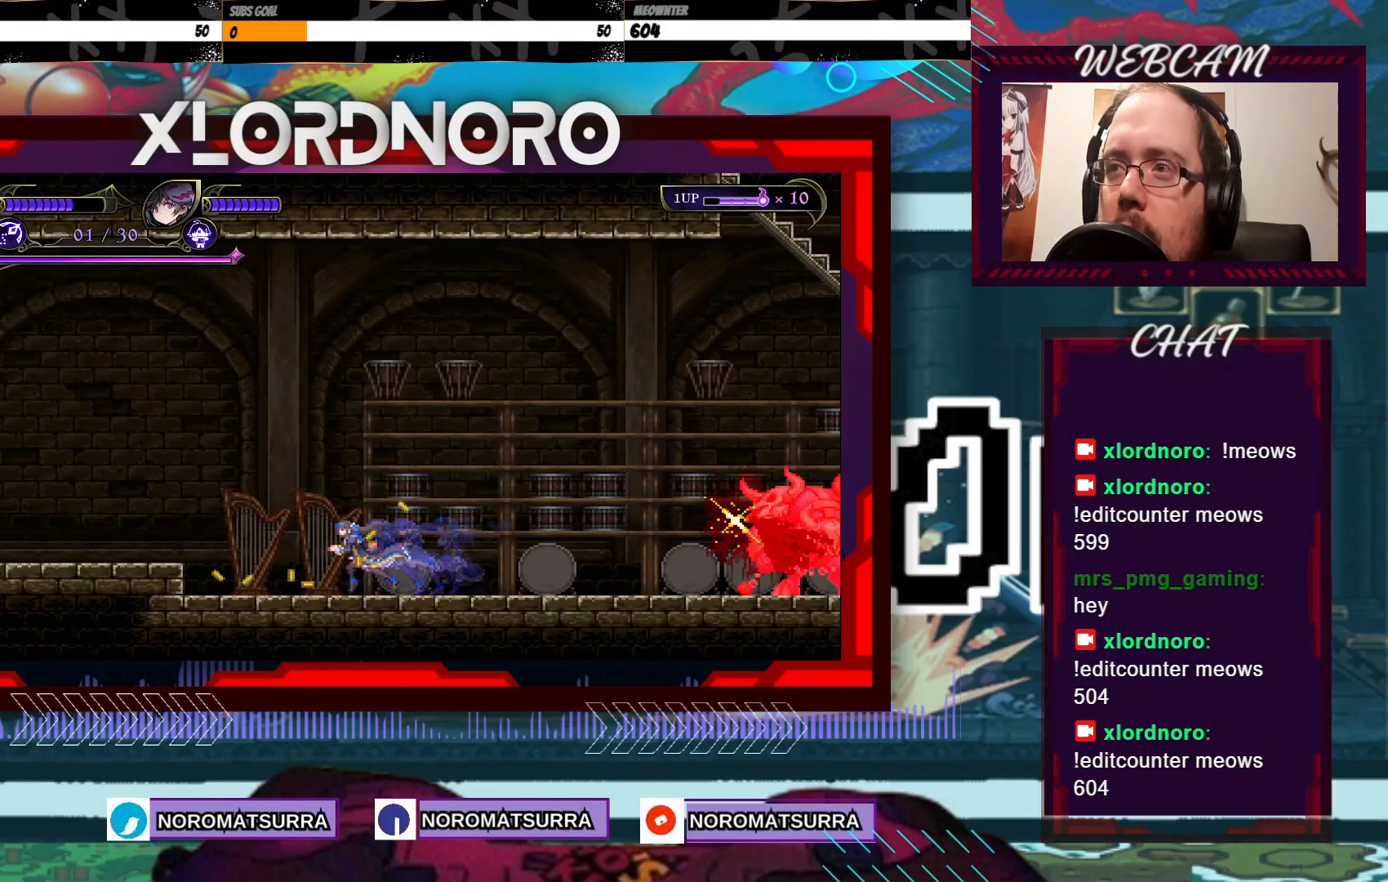
Gameplay with a controller (Xbox layout); each line is a JSON object with the inputs held at the frame after it. "events" lists button and stick changes between this image and that frame as [ms after this image, input, new state], when the widget could be followed in between. Not read: L3 R3.
{"buttons": [], "left_stick": "left", "right_stick": "center", "events": [[233, "A", "down"], [383, "A", "up"]]}
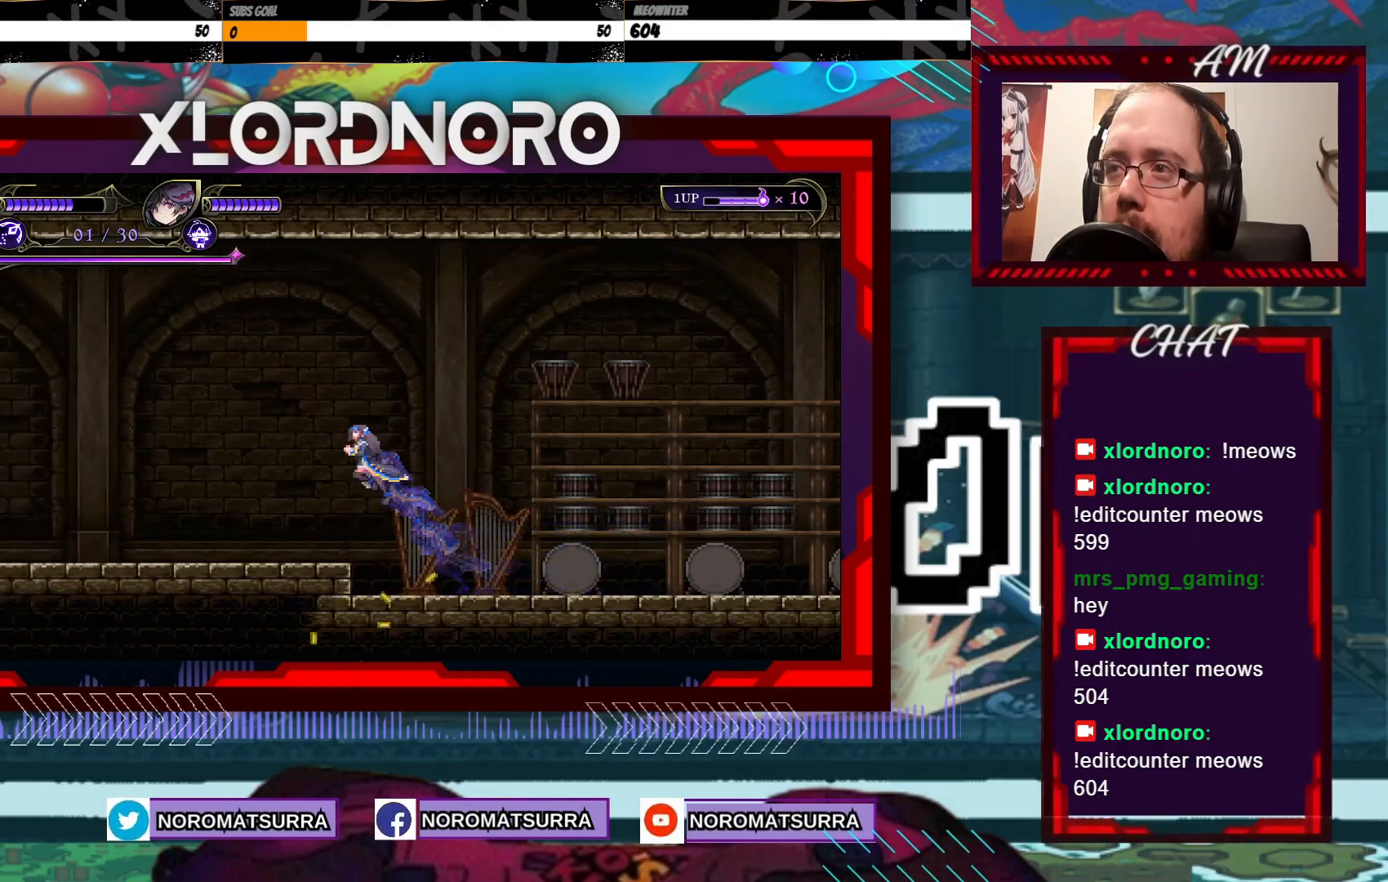
{"buttons": [], "left_stick": "center", "right_stick": "center", "events": [[333, "left_stick", "right"], [467, "left_stick", "center"]]}
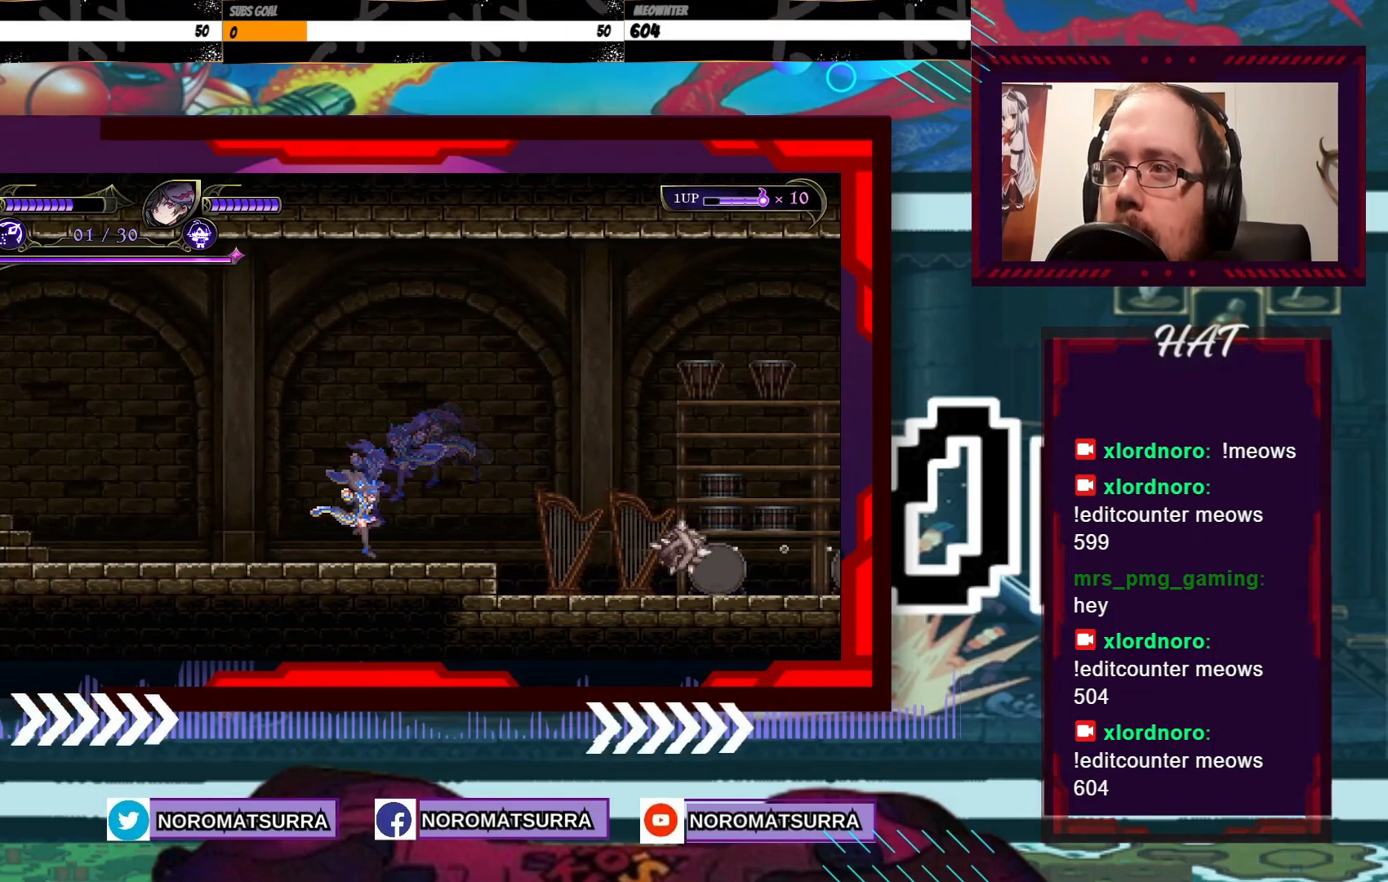
{"buttons": [], "left_stick": "center", "right_stick": "center", "events": []}
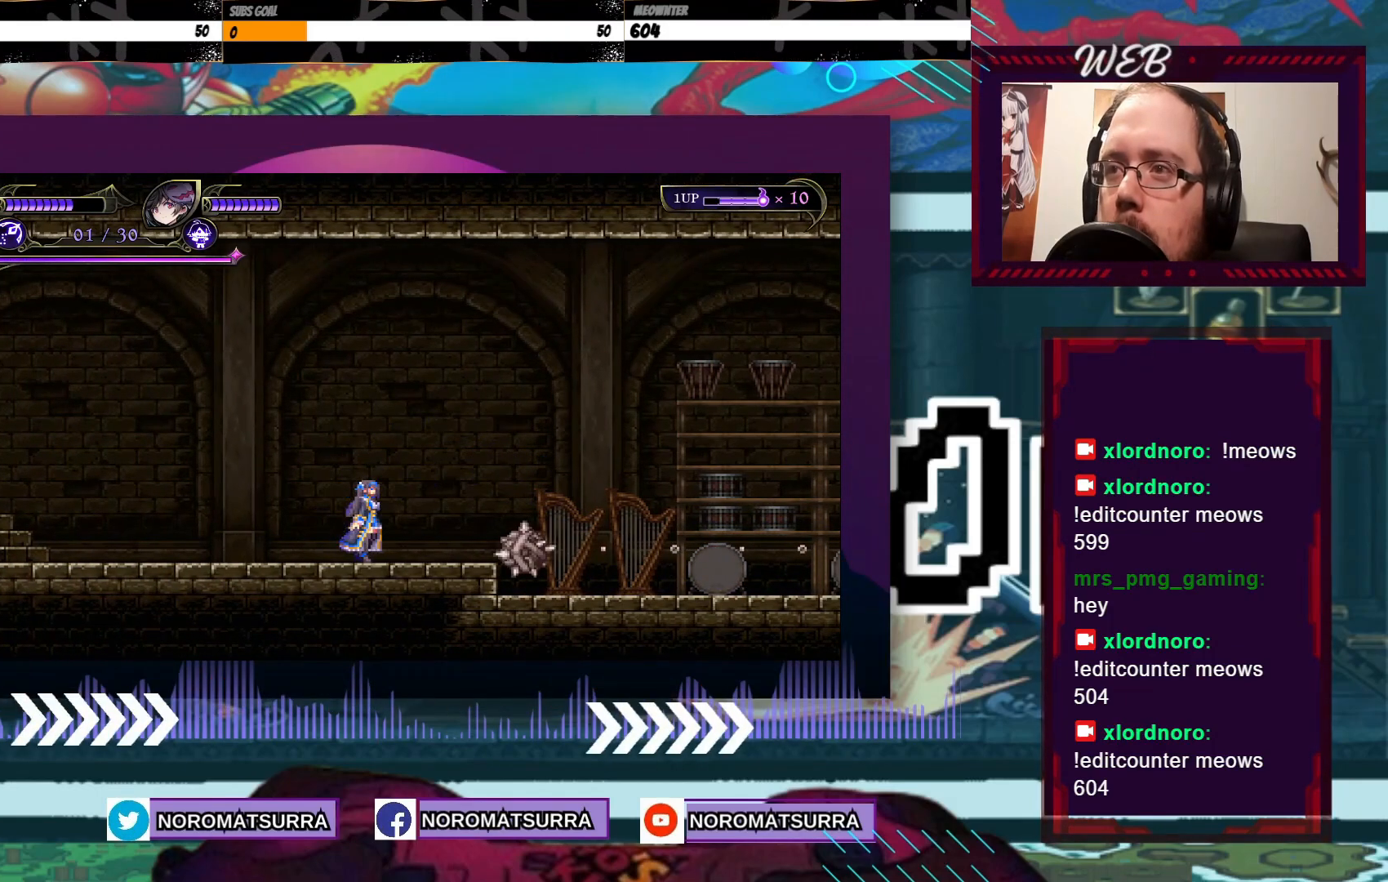
{"buttons": [], "left_stick": "center", "right_stick": "center", "events": []}
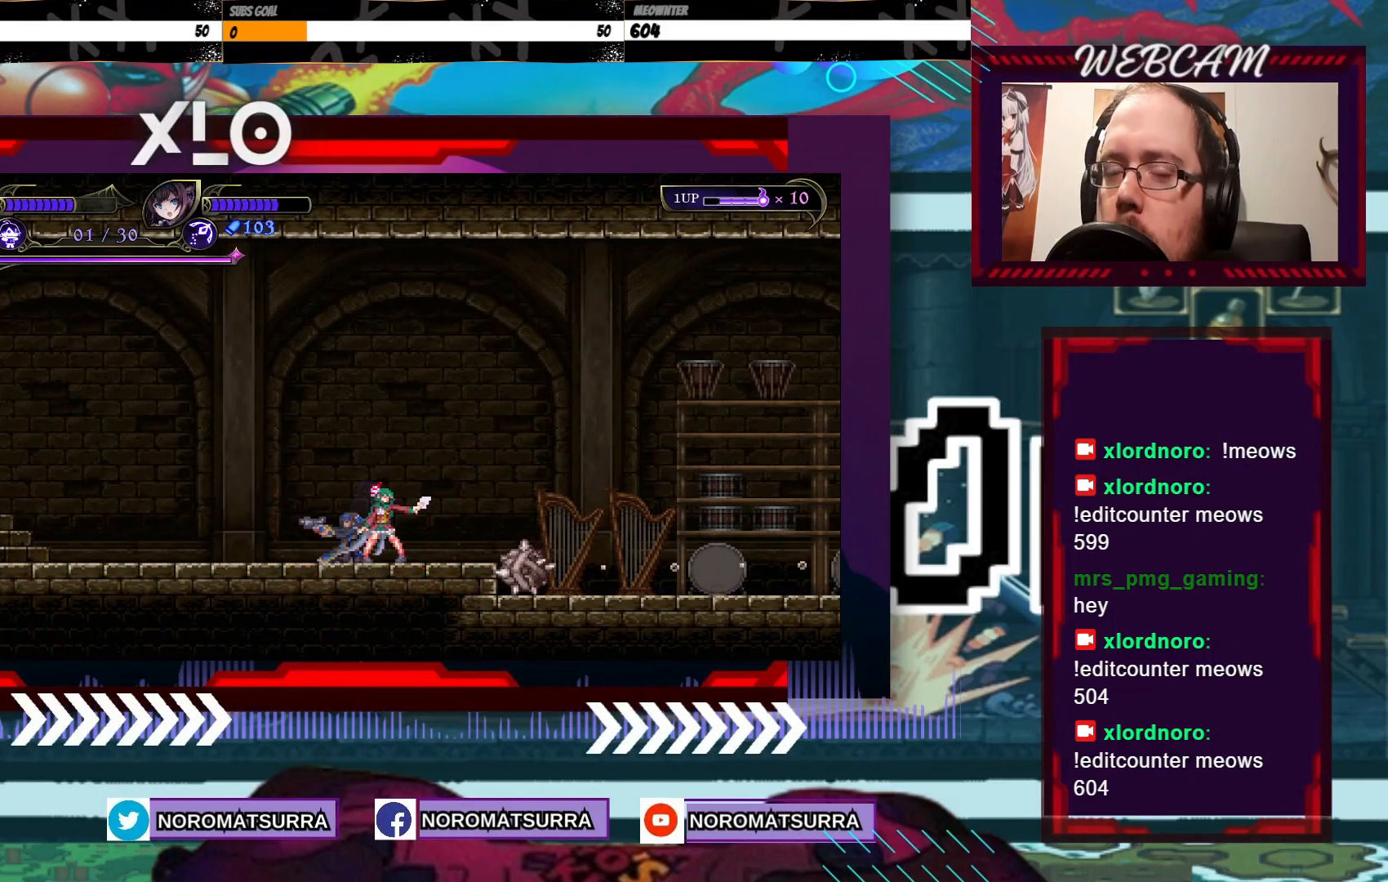
{"buttons": [], "left_stick": "center", "right_stick": "center", "events": []}
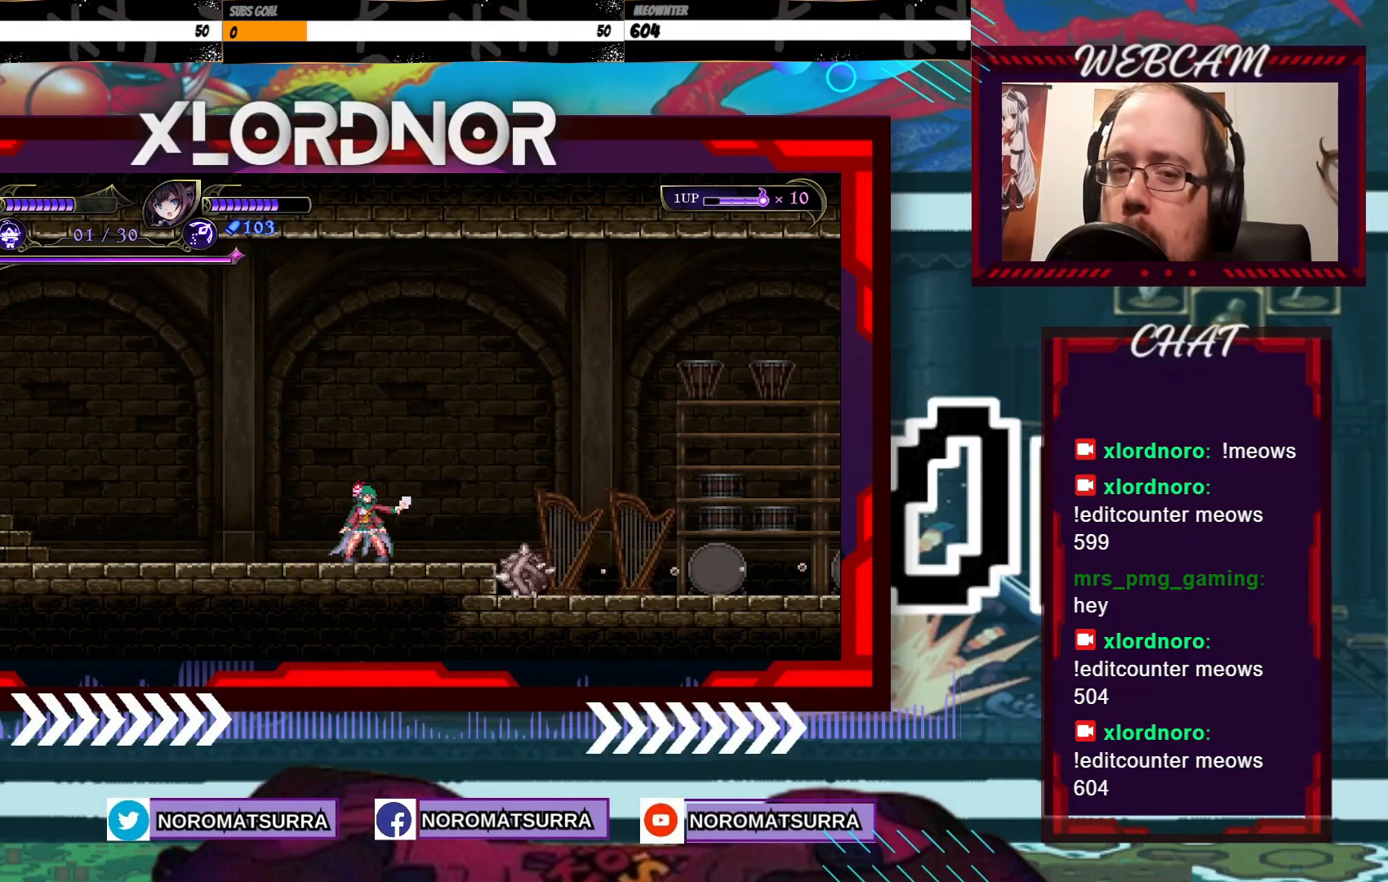
{"buttons": [], "left_stick": "center", "right_stick": "center", "events": []}
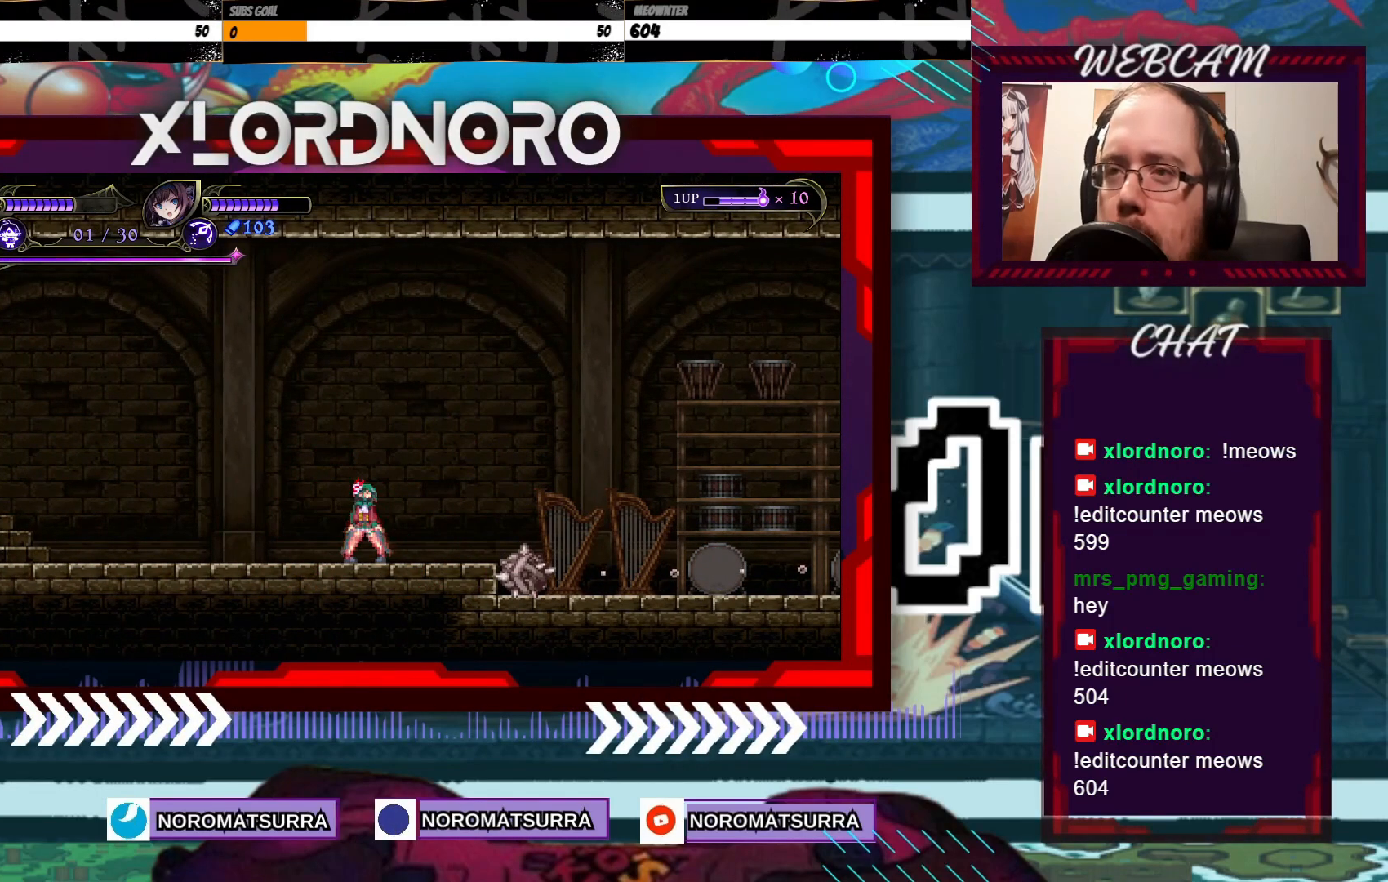
{"buttons": [], "left_stick": "right", "right_stick": "center", "events": [[17, "left_stick", "right"], [117, "left_stick", "center"], [433, "left_stick", "right"]]}
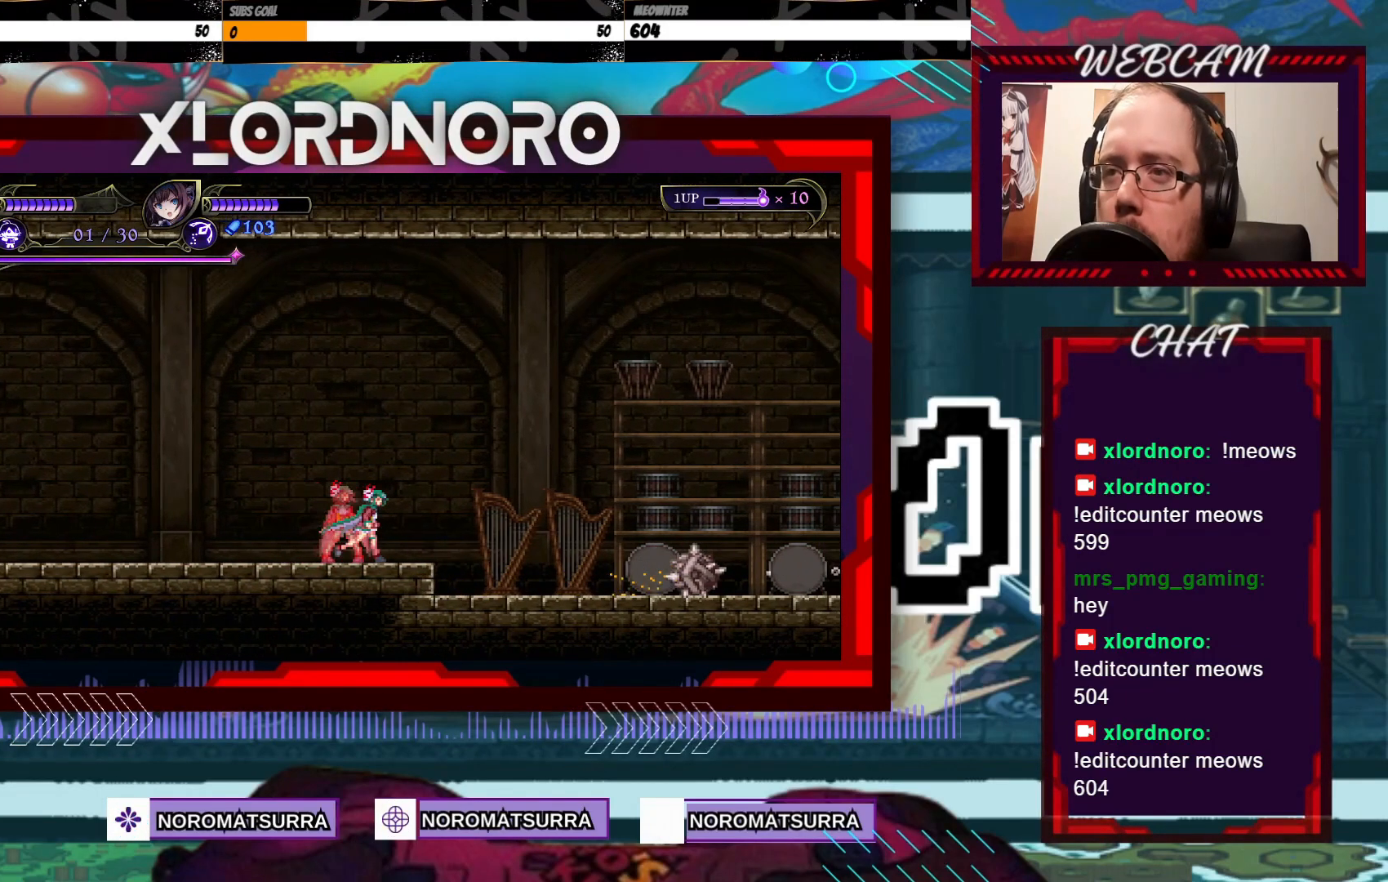
{"buttons": [], "left_stick": "right", "right_stick": "center", "events": []}
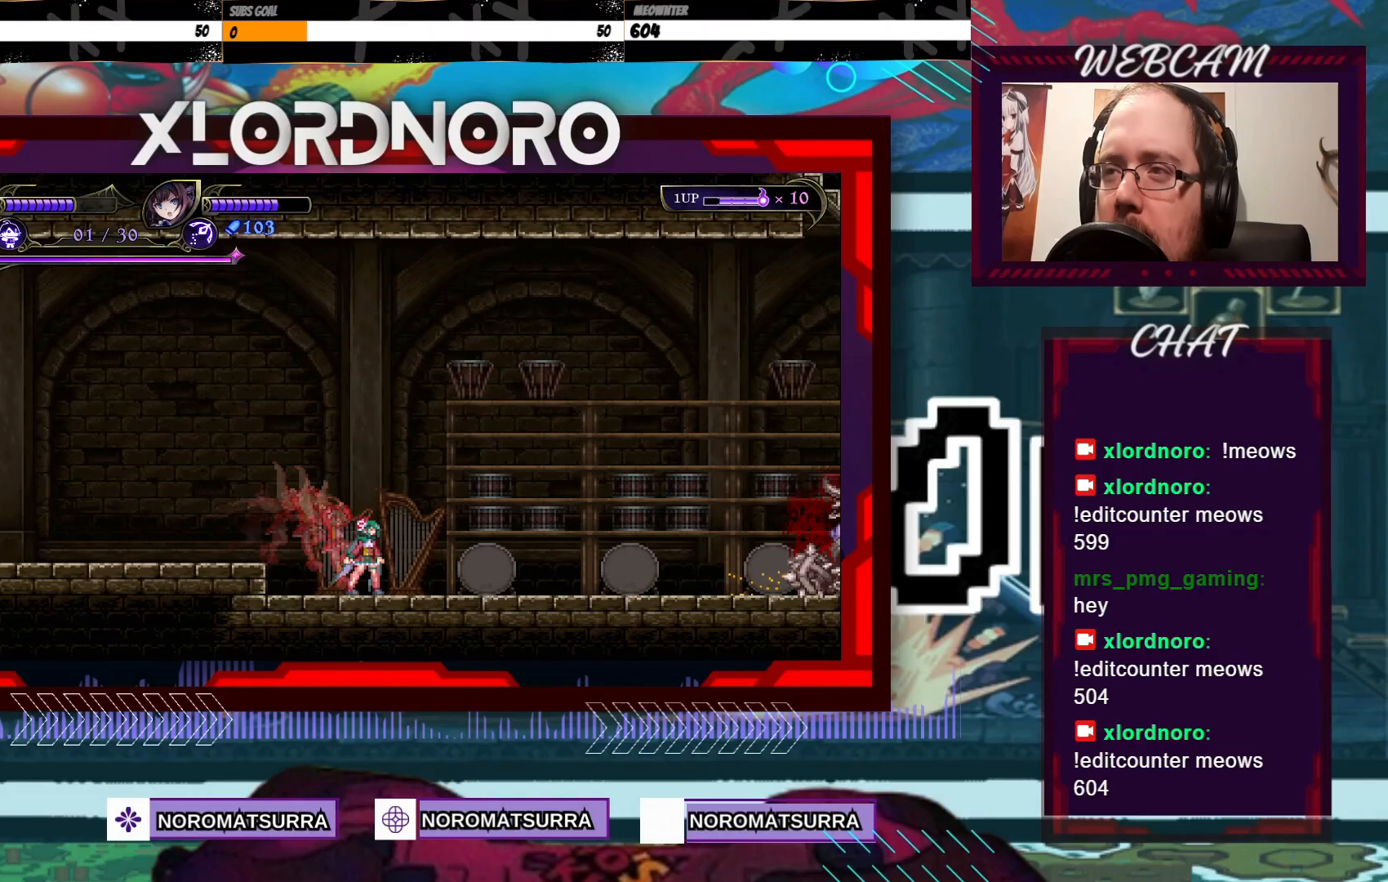
{"buttons": [], "left_stick": "right", "right_stick": "center", "events": []}
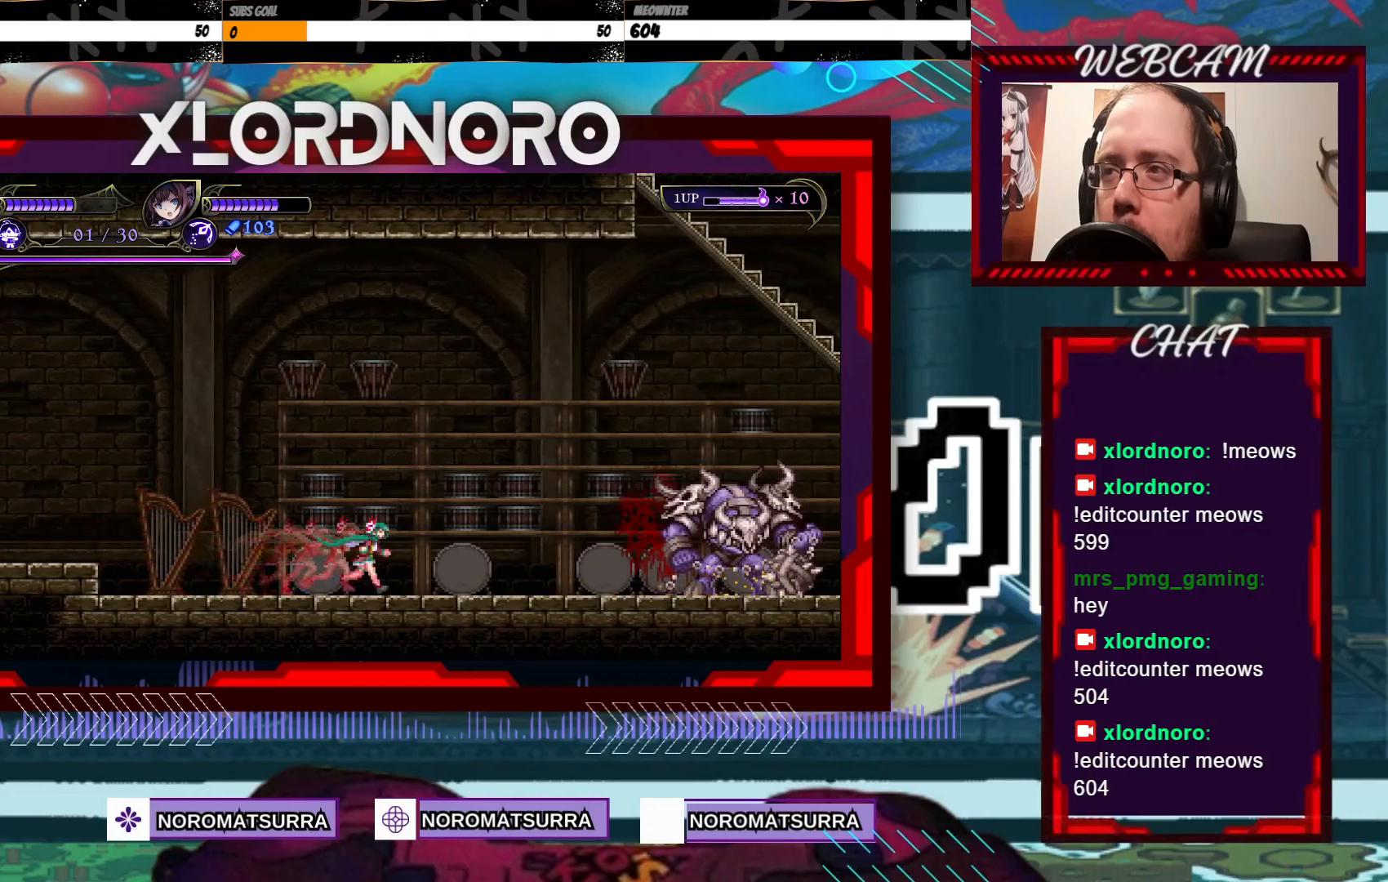
{"buttons": [], "left_stick": "right", "right_stick": "center", "events": []}
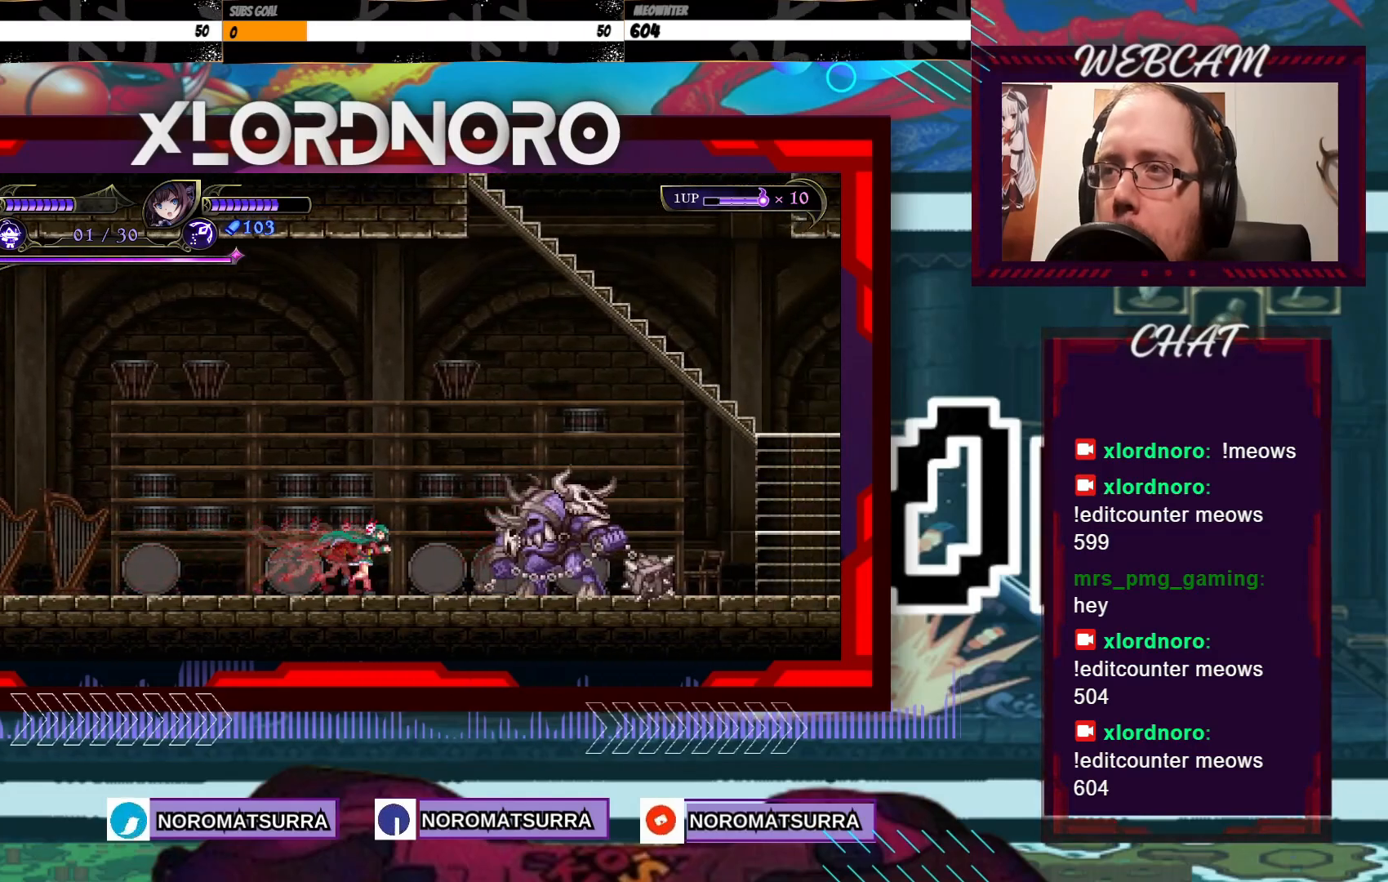
{"buttons": [], "left_stick": "center", "right_stick": "center", "events": [[117, "X", "down"], [183, "X", "up"], [217, "left_stick", "center"], [283, "X", "down"], [333, "X", "up"], [417, "X", "down"], [483, "X", "up"]]}
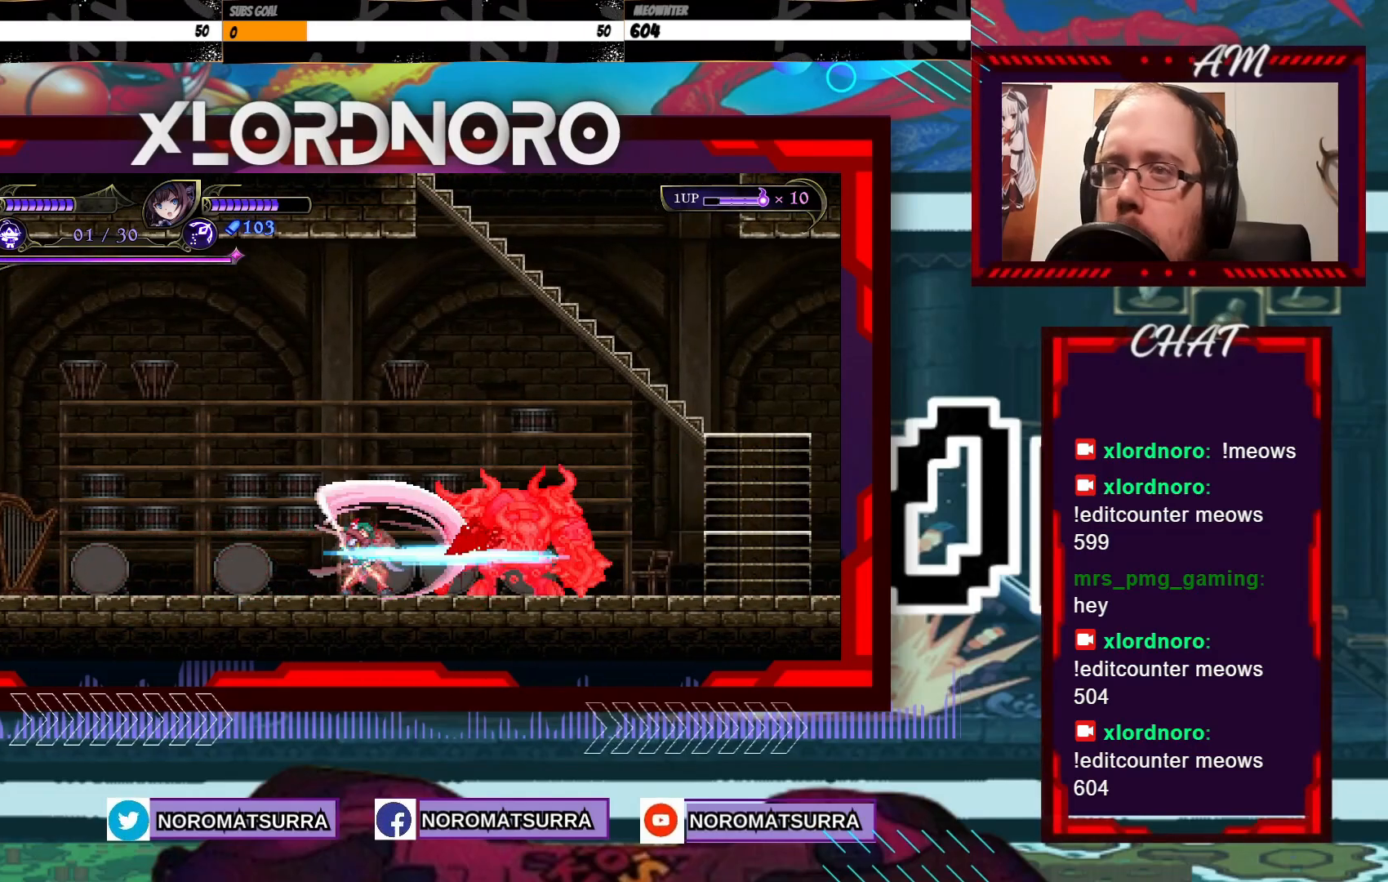
{"buttons": ["X"], "left_stick": "center", "right_stick": "center", "events": [[33, "X", "down"], [117, "X", "up"], [183, "X", "down"], [267, "X", "up"], [333, "X", "down"], [417, "X", "up"], [483, "X", "down"]]}
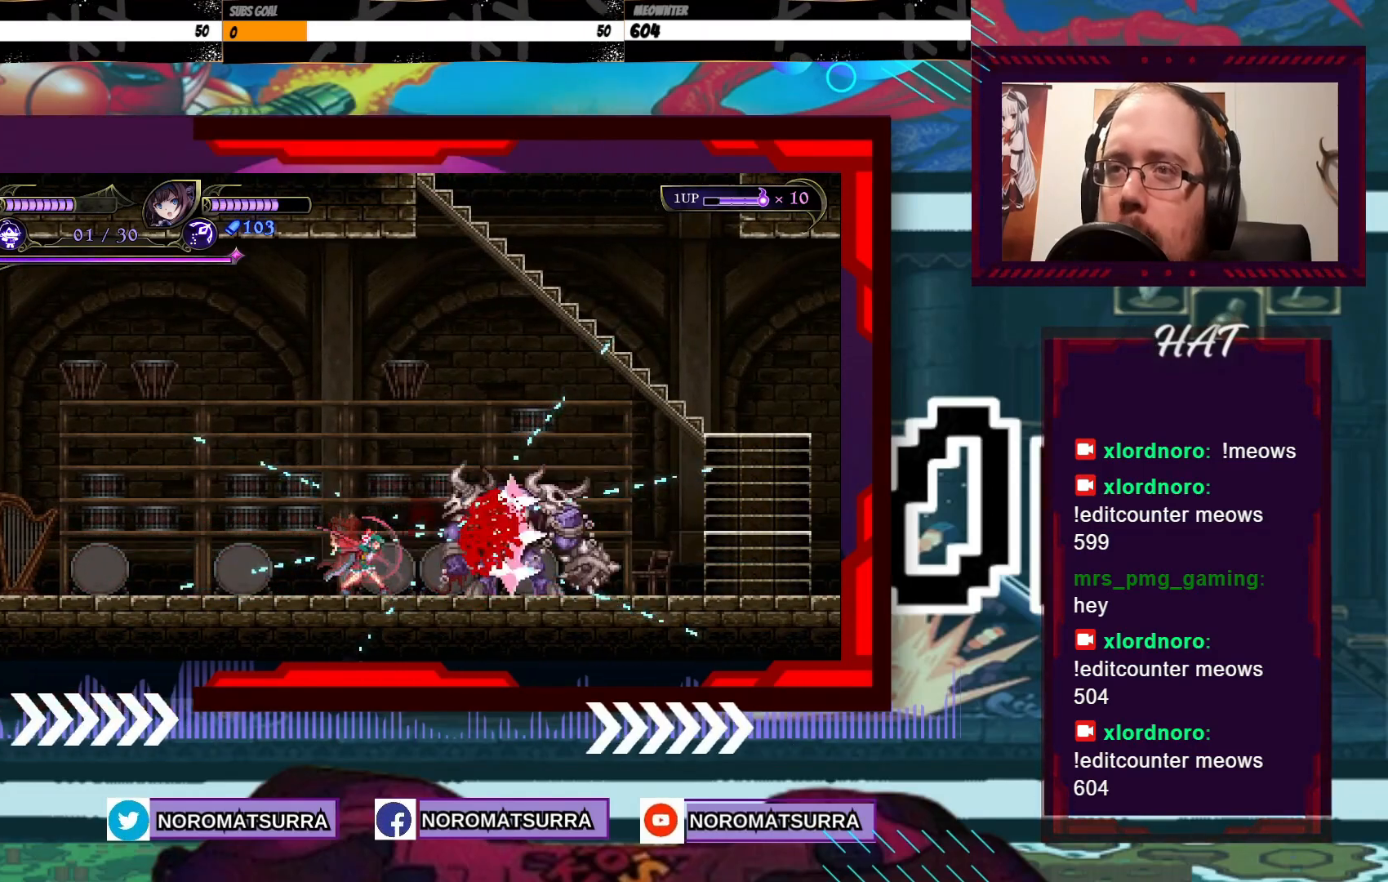
{"buttons": ["X"], "left_stick": "down", "right_stick": "center", "events": [[33, "left_stick", "down"], [83, "X", "up"], [167, "X", "down"], [233, "X", "up"], [317, "X", "down"], [383, "X", "up"], [467, "X", "down"]]}
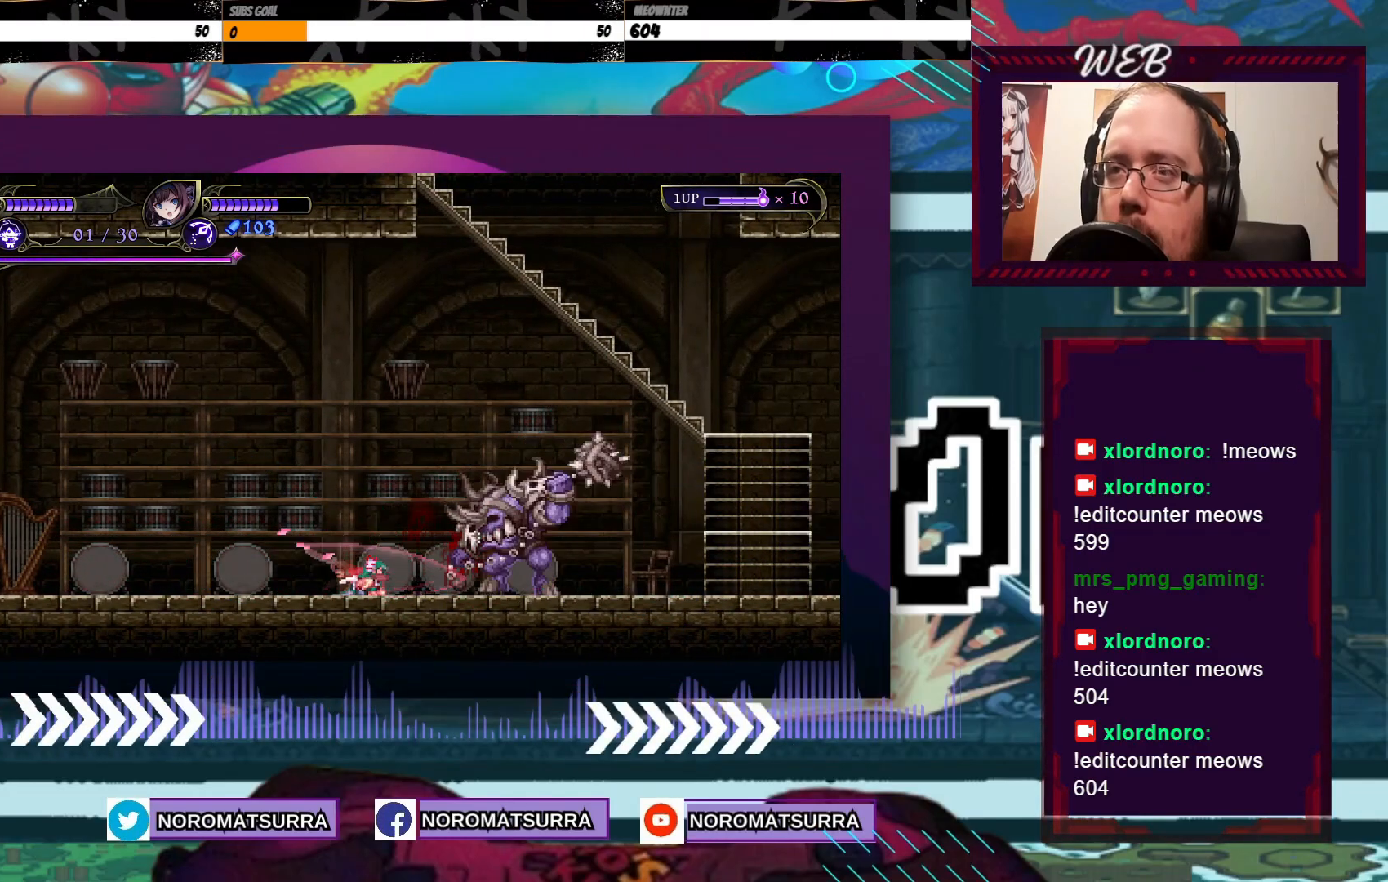
{"buttons": ["X"], "left_stick": "down", "right_stick": "center", "events": [[67, "X", "up"], [133, "X", "down"], [233, "X", "up"], [283, "X", "down"], [383, "X", "up"], [433, "X", "down"]]}
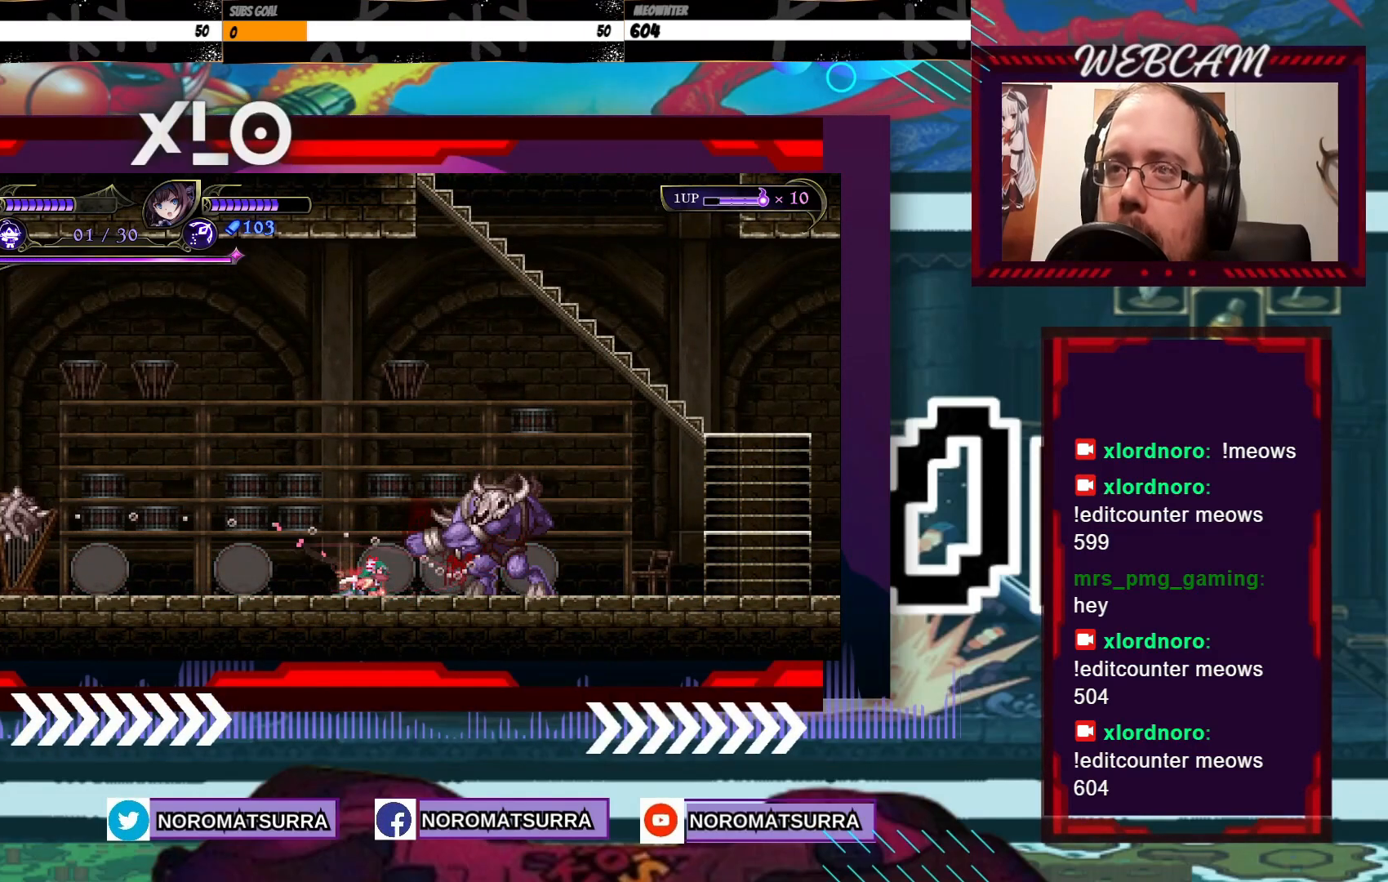
{"buttons": ["X"], "left_stick": "down", "right_stick": "center", "events": [[33, "X", "up"], [117, "X", "down"], [183, "X", "up"], [233, "X", "down"], [367, "X", "up"], [417, "X", "down"]]}
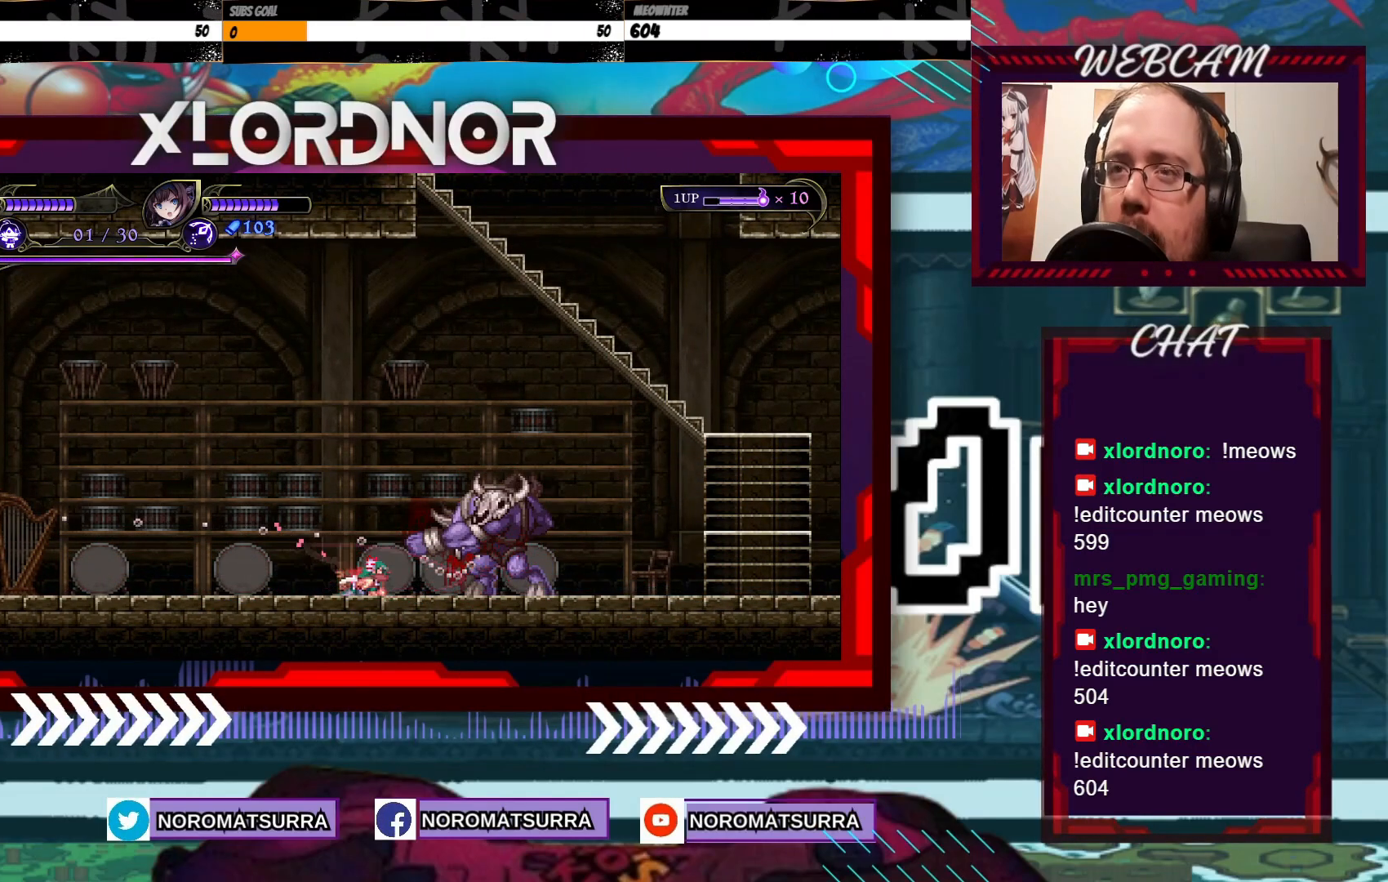
{"buttons": [], "left_stick": "center", "right_stick": "center", "events": [[33, "X", "up"], [83, "X", "down"], [217, "X", "up"], [267, "X", "down"], [383, "X", "up"], [483, "left_stick", "center"]]}
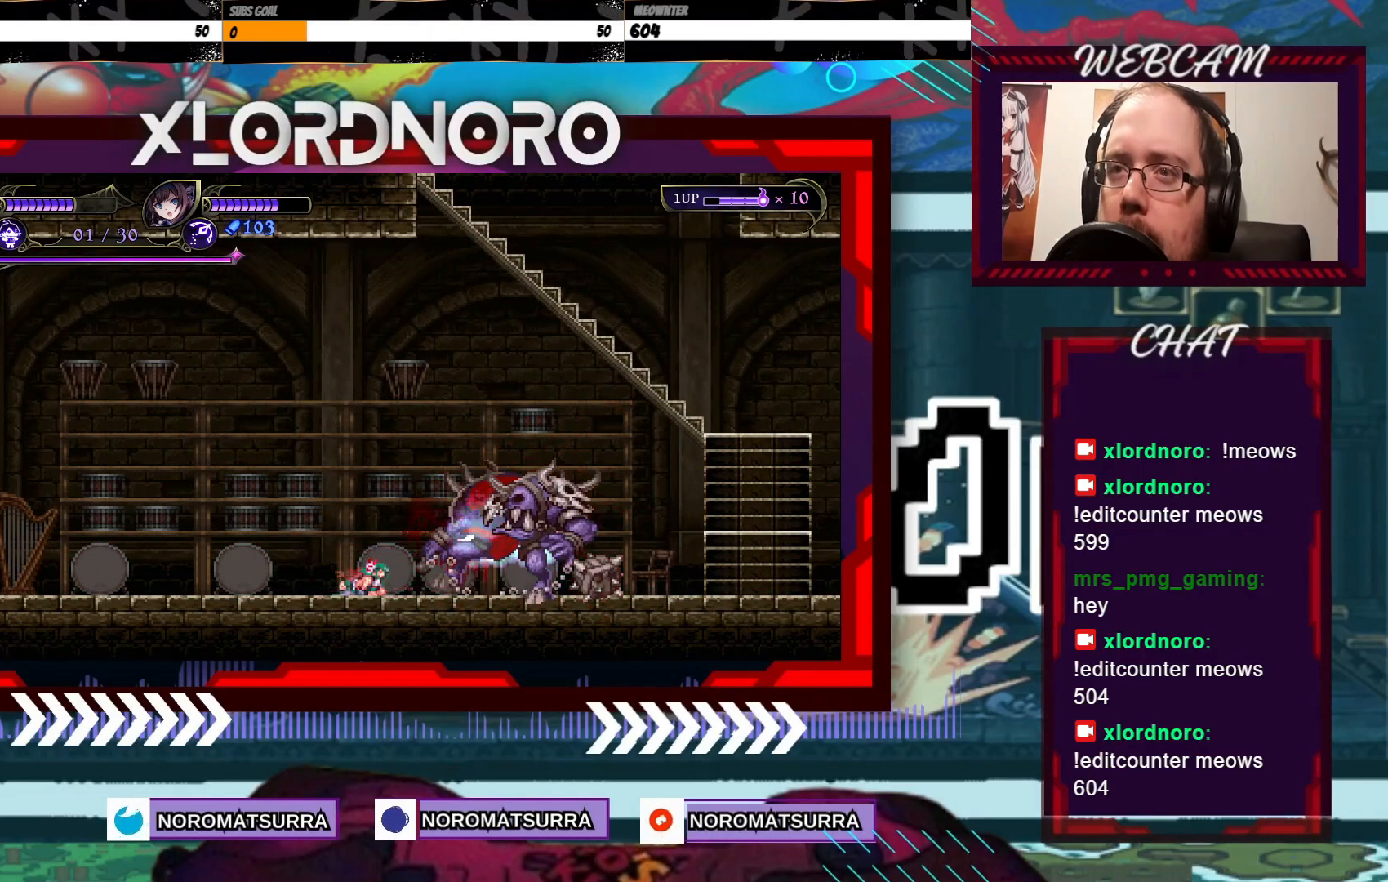
{"buttons": [], "left_stick": "right", "right_stick": "center", "events": [[183, "left_stick", "right"]]}
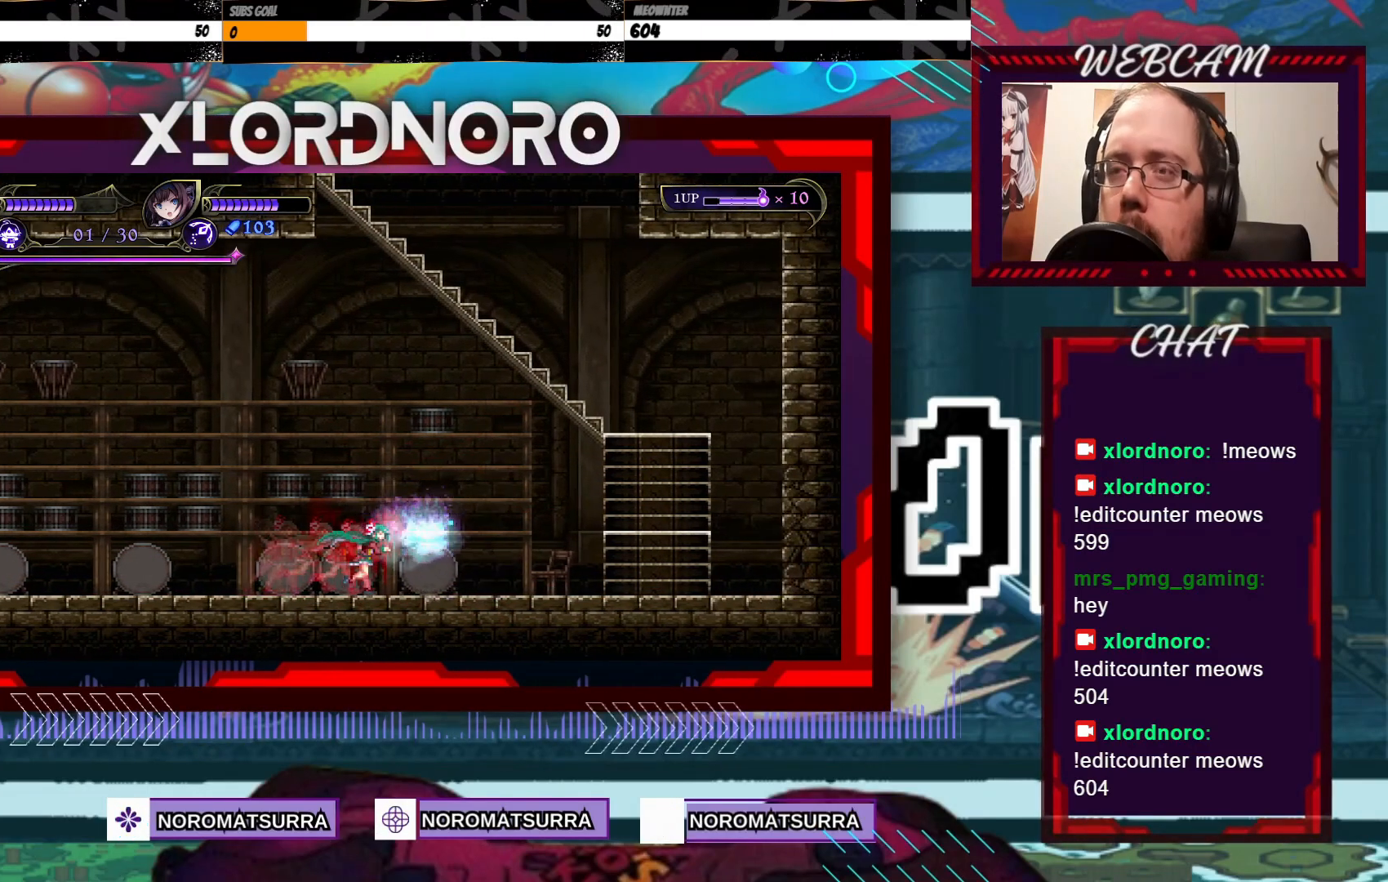
{"buttons": [], "left_stick": "right", "right_stick": "center", "events": []}
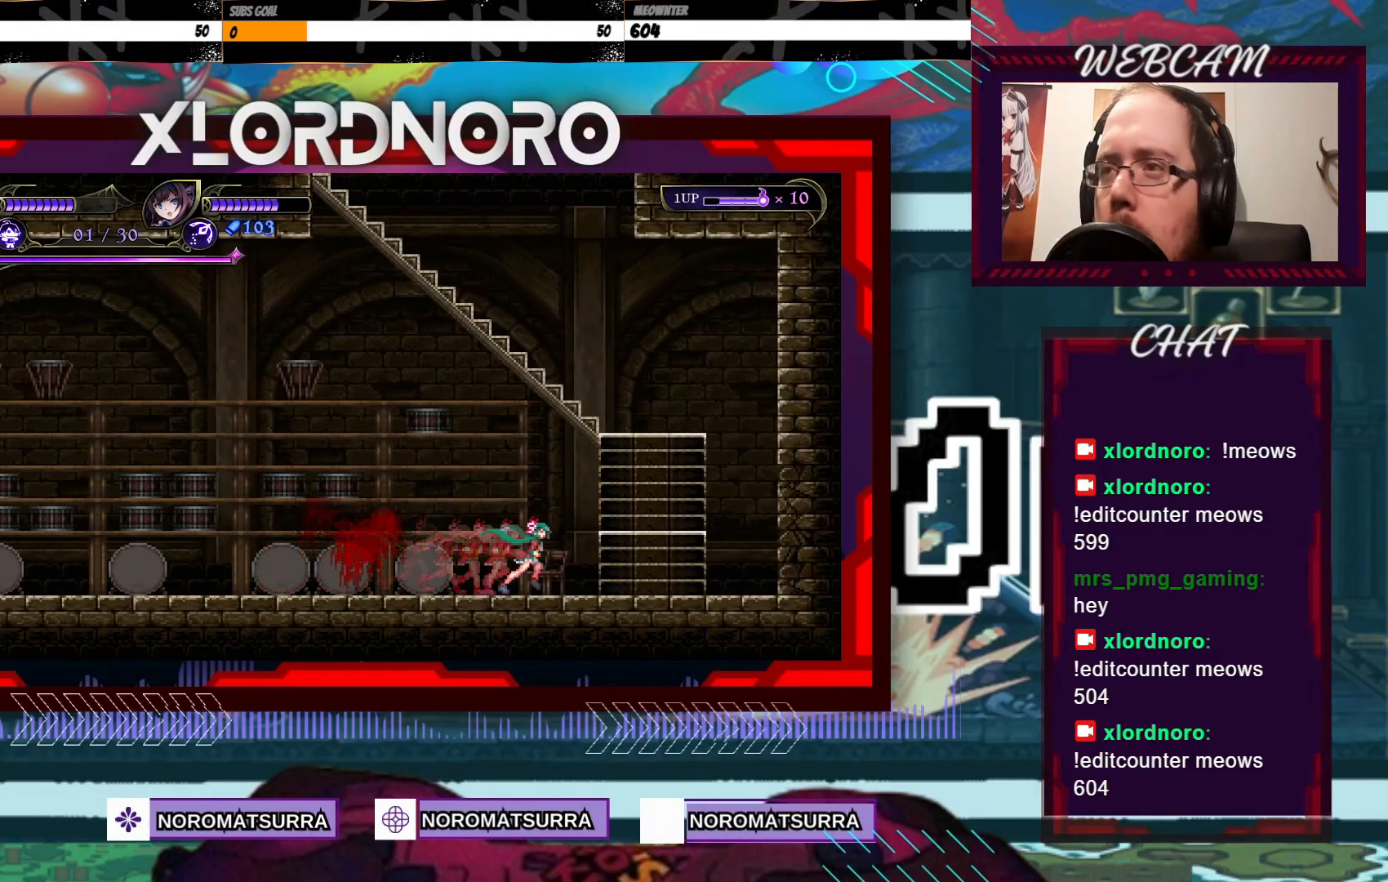
{"buttons": [], "left_stick": "right", "right_stick": "center", "events": []}
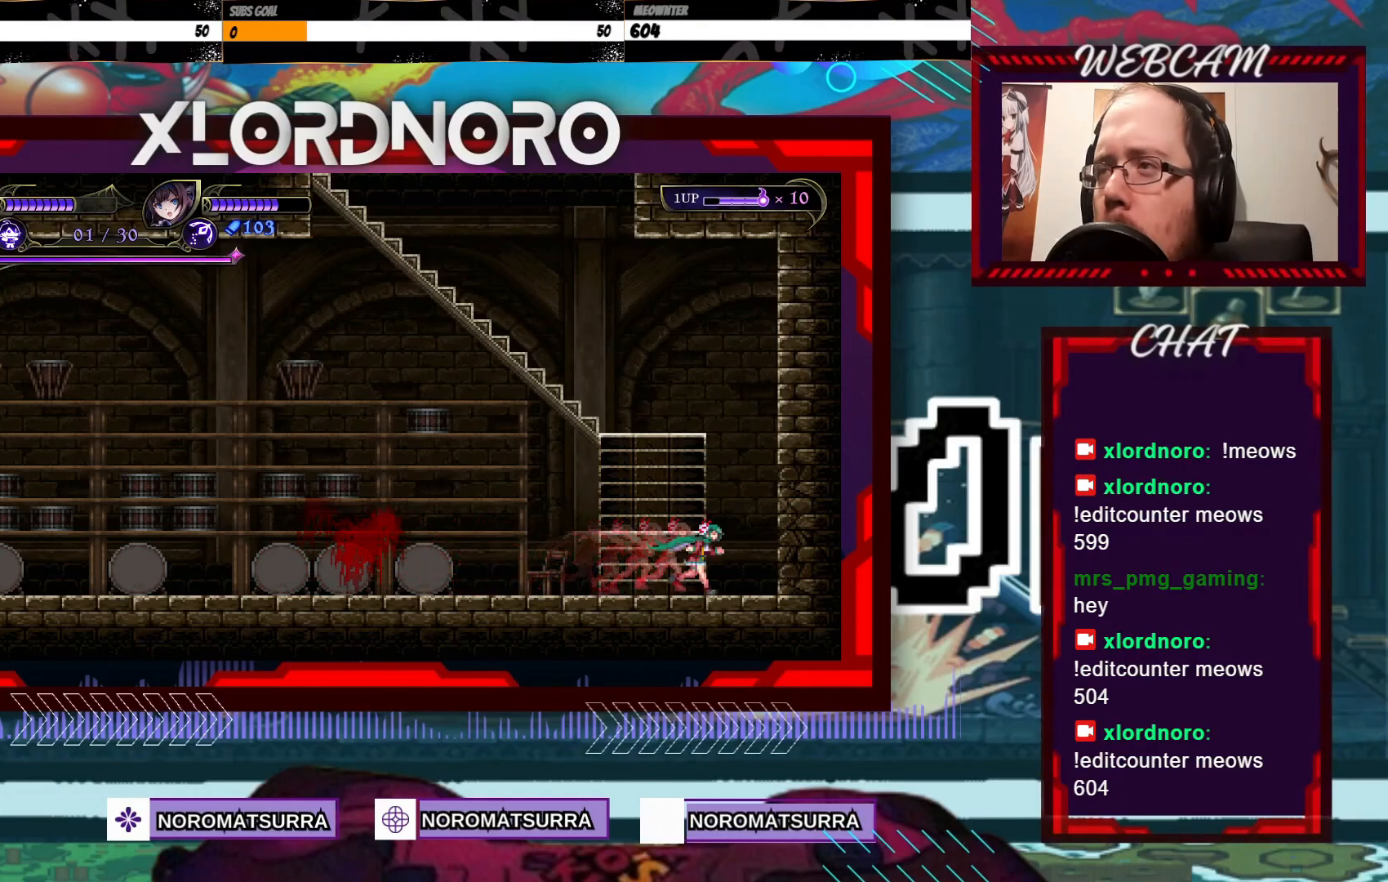
{"buttons": [], "left_stick": "center", "right_stick": "center", "events": [[33, "X", "down"], [233, "X", "up"], [283, "left_stick", "center"]]}
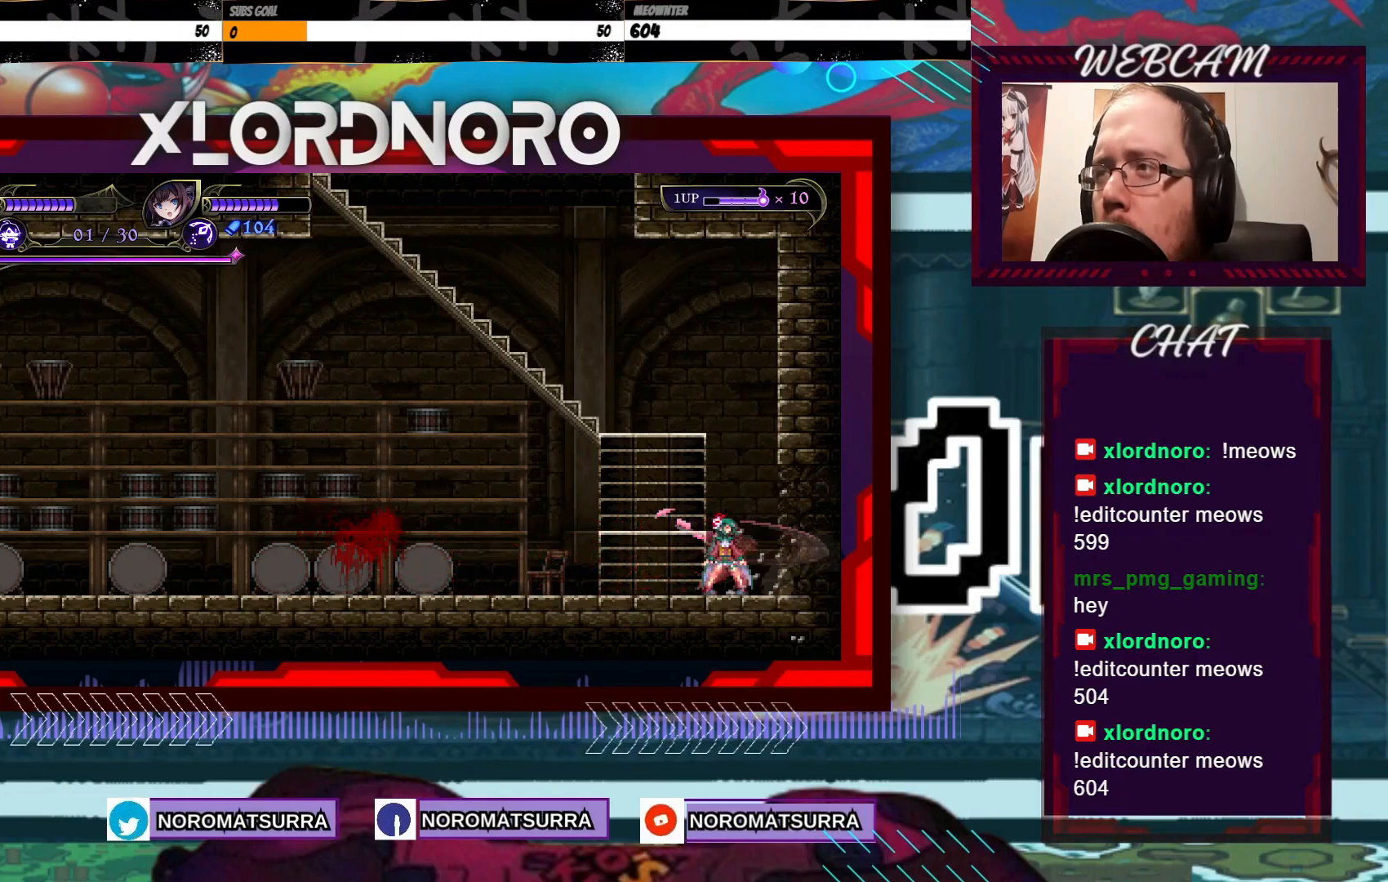
{"buttons": [], "left_stick": "right", "right_stick": "center", "events": [[383, "left_stick", "right"]]}
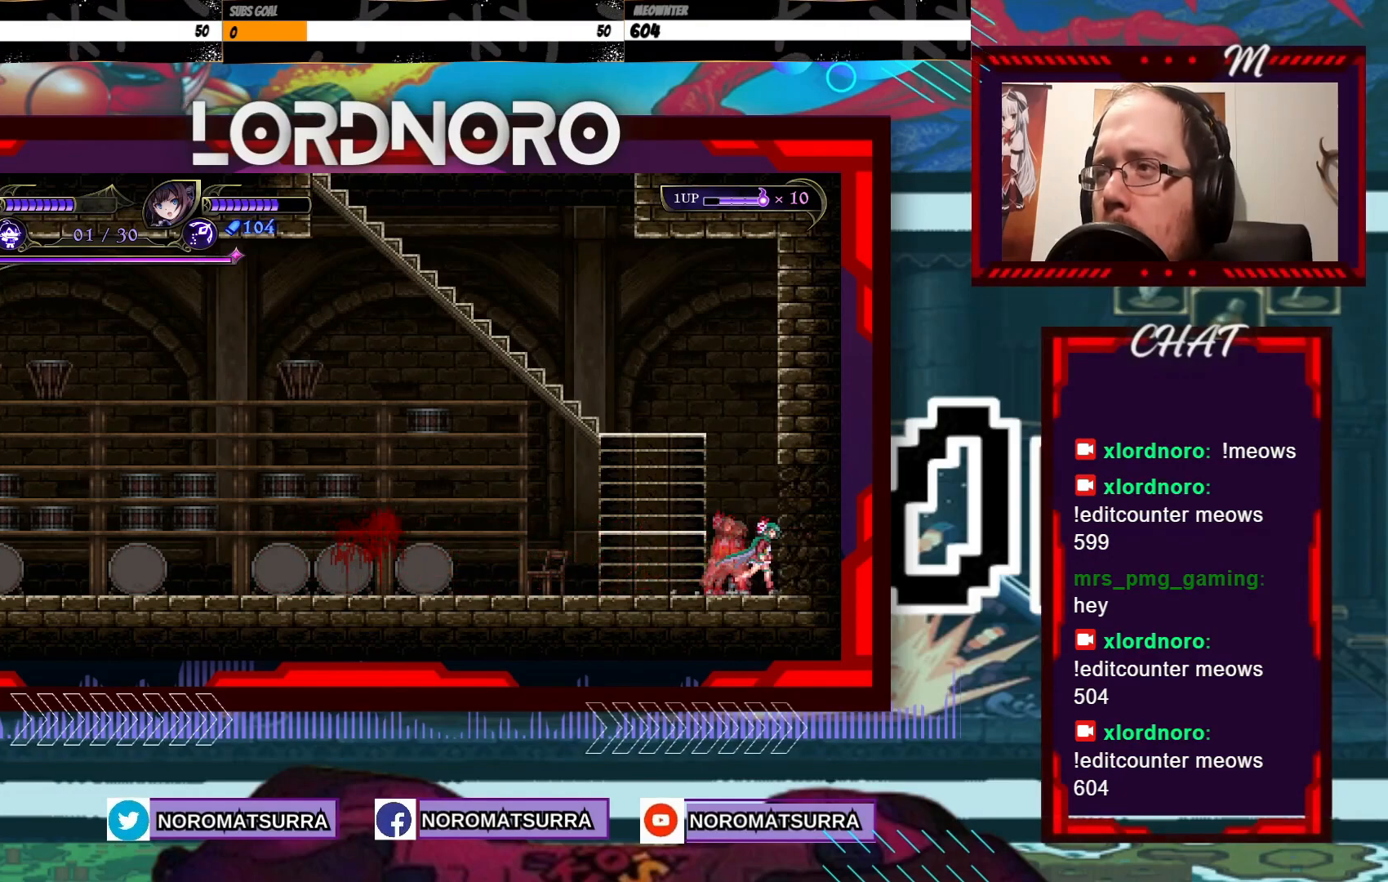
{"buttons": ["X"], "left_stick": "center", "right_stick": "center", "events": [[383, "X", "down"], [483, "left_stick", "center"]]}